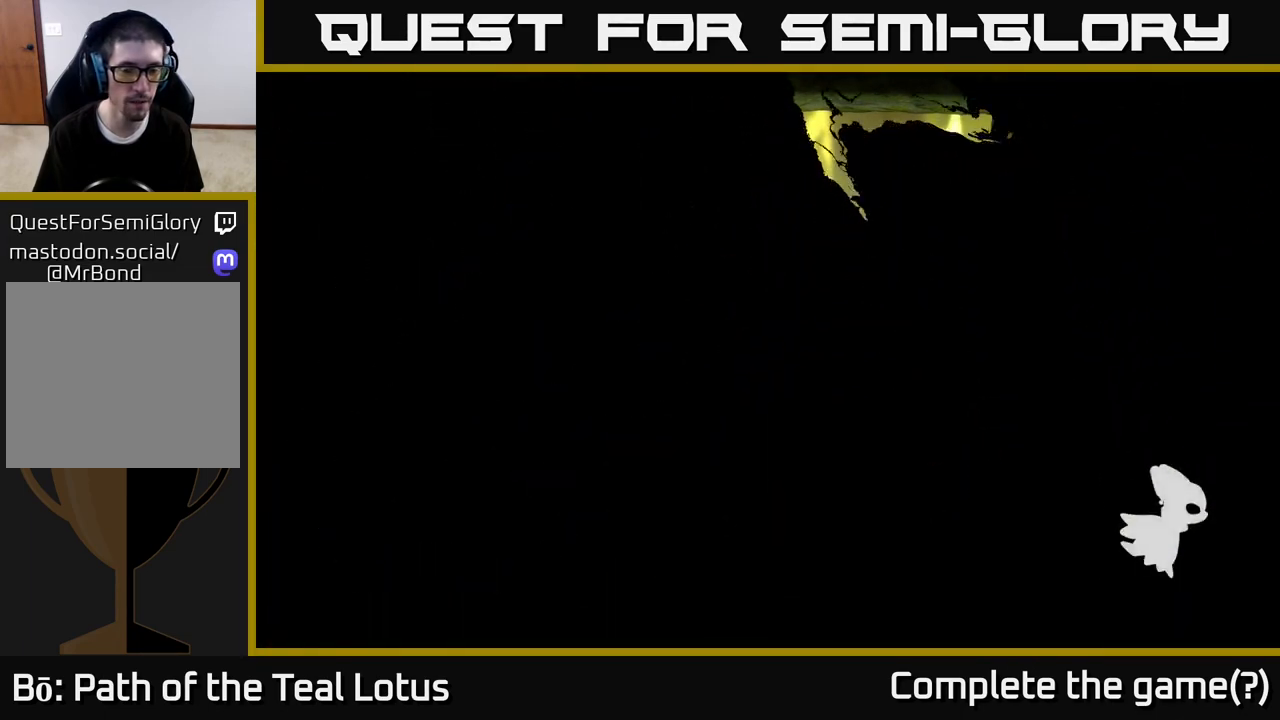
Gameplay with a controller (Xbox layout); each line is a JSON object with the inputs held at the frame after it. "events" lists button and stick changes between this image and that frame as [ms after this image, input, new state], when the widget could be followed in between.
{"buttons": [], "left_stick": "center", "right_stick": "center", "events": [[33, "left_stick", "center"], [133, "R2", "up"], [167, "left_stick", "left"], [217, "A", "up"], [483, "left_stick", "center"]]}
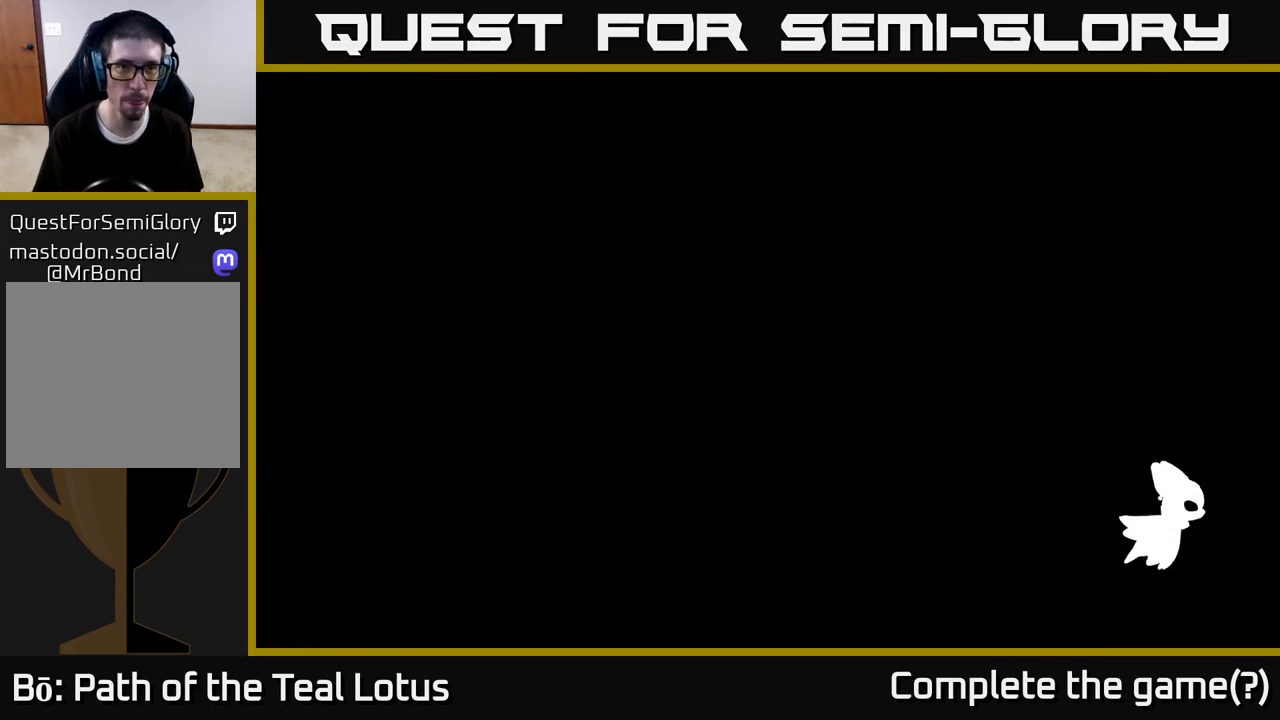
{"buttons": [], "left_stick": "left", "right_stick": "center", "events": [[117, "left_stick", "left"]]}
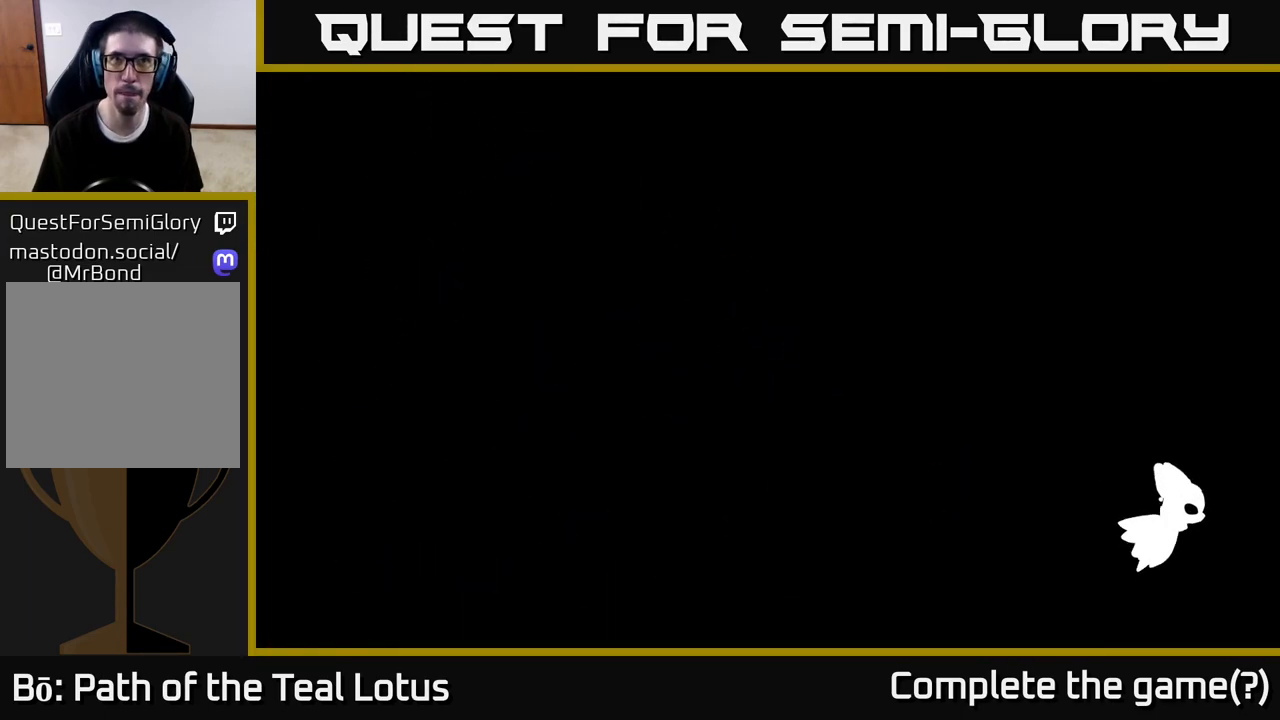
{"buttons": [], "left_stick": "left", "right_stick": "center", "events": []}
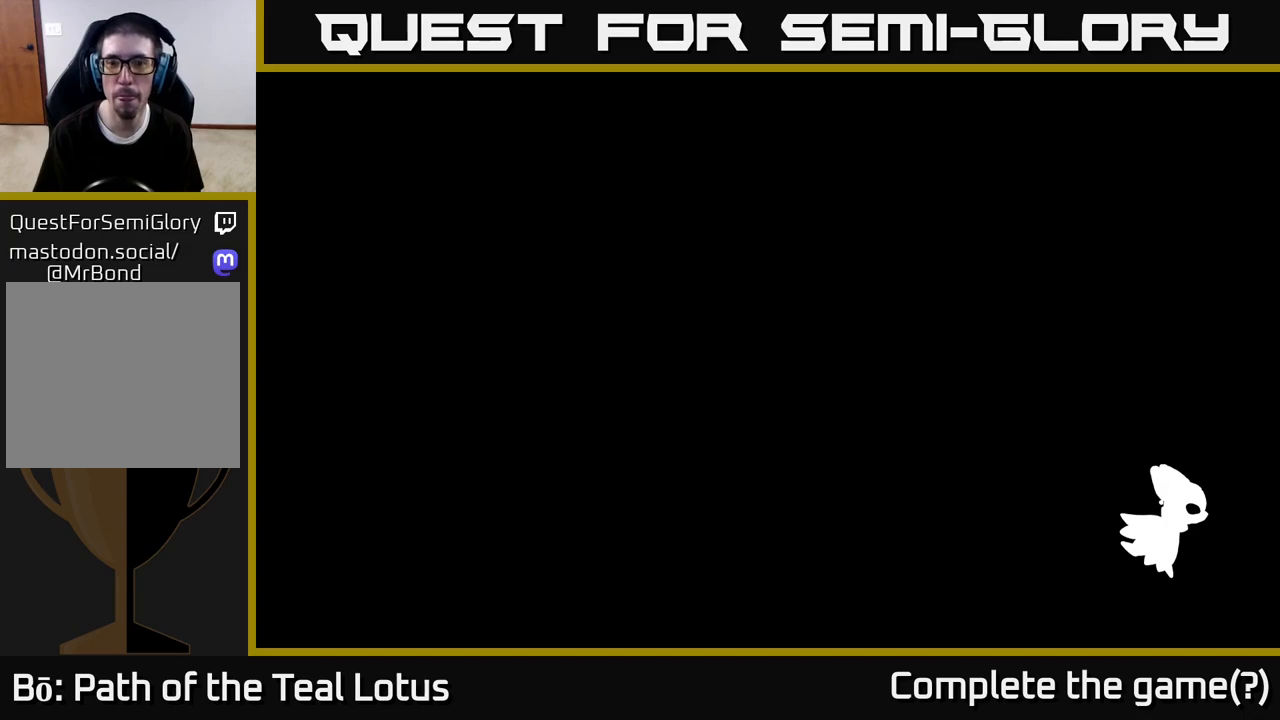
{"buttons": [], "left_stick": "left", "right_stick": "center", "events": []}
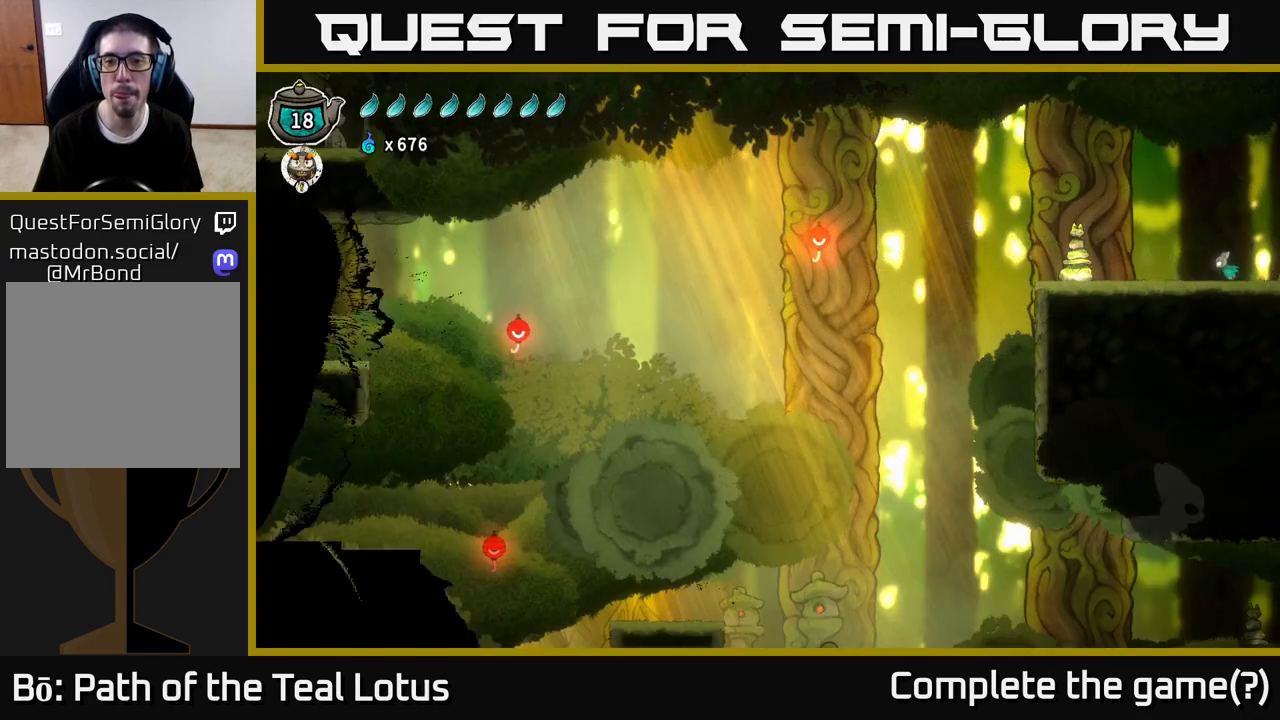
{"buttons": ["A", "R2"], "left_stick": "left", "right_stick": "center", "events": [[167, "R2", "down"], [267, "A", "down"]]}
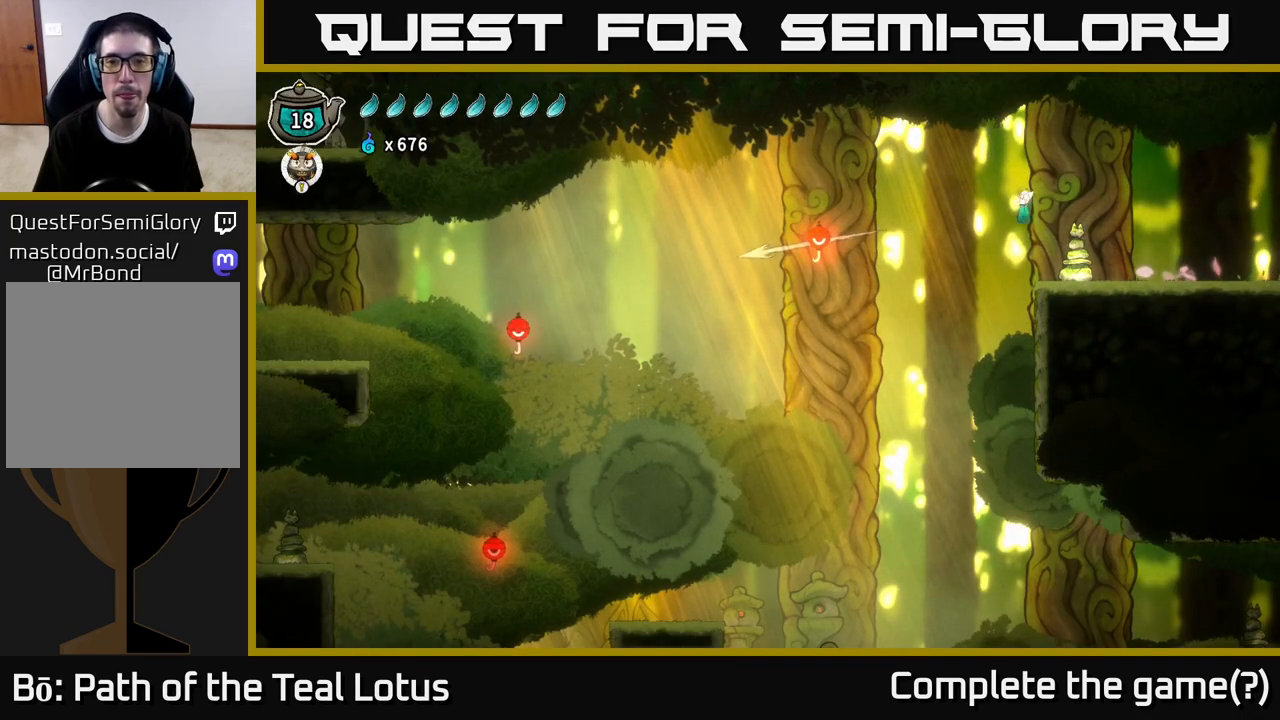
{"buttons": [], "left_stick": "left", "right_stick": "center"}
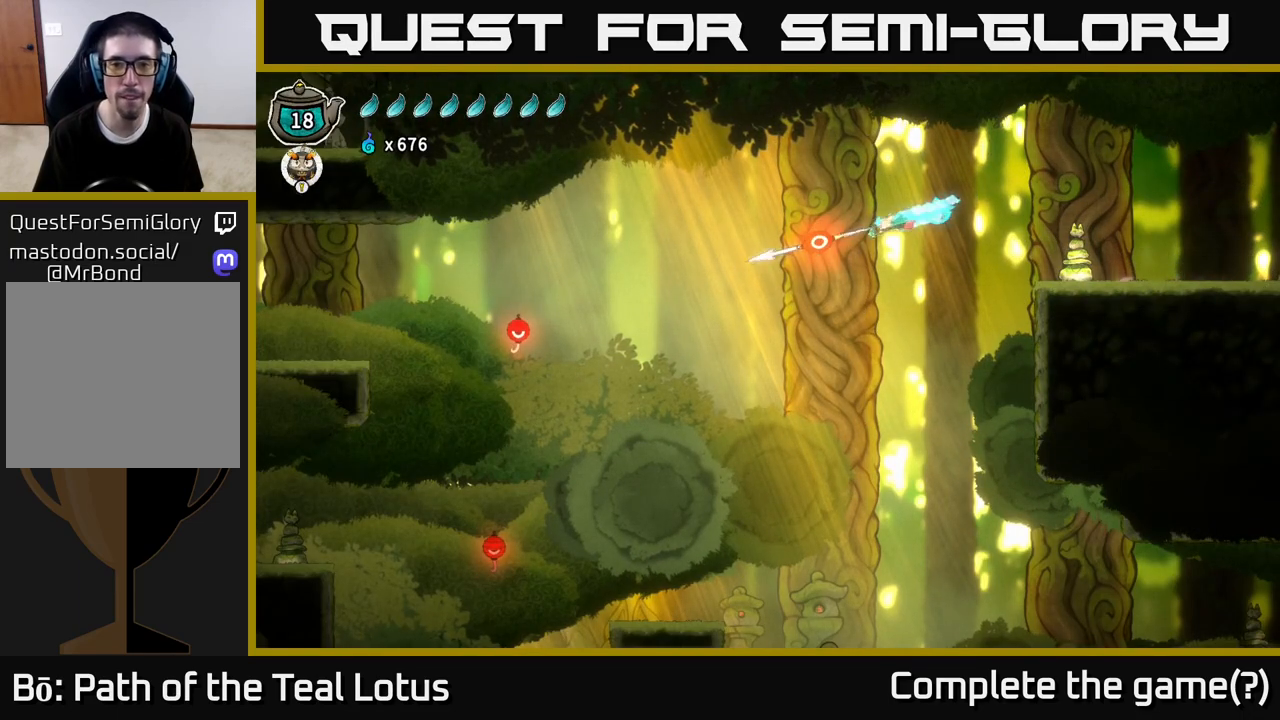
{"buttons": [], "left_stick": "left", "right_stick": "center", "events": []}
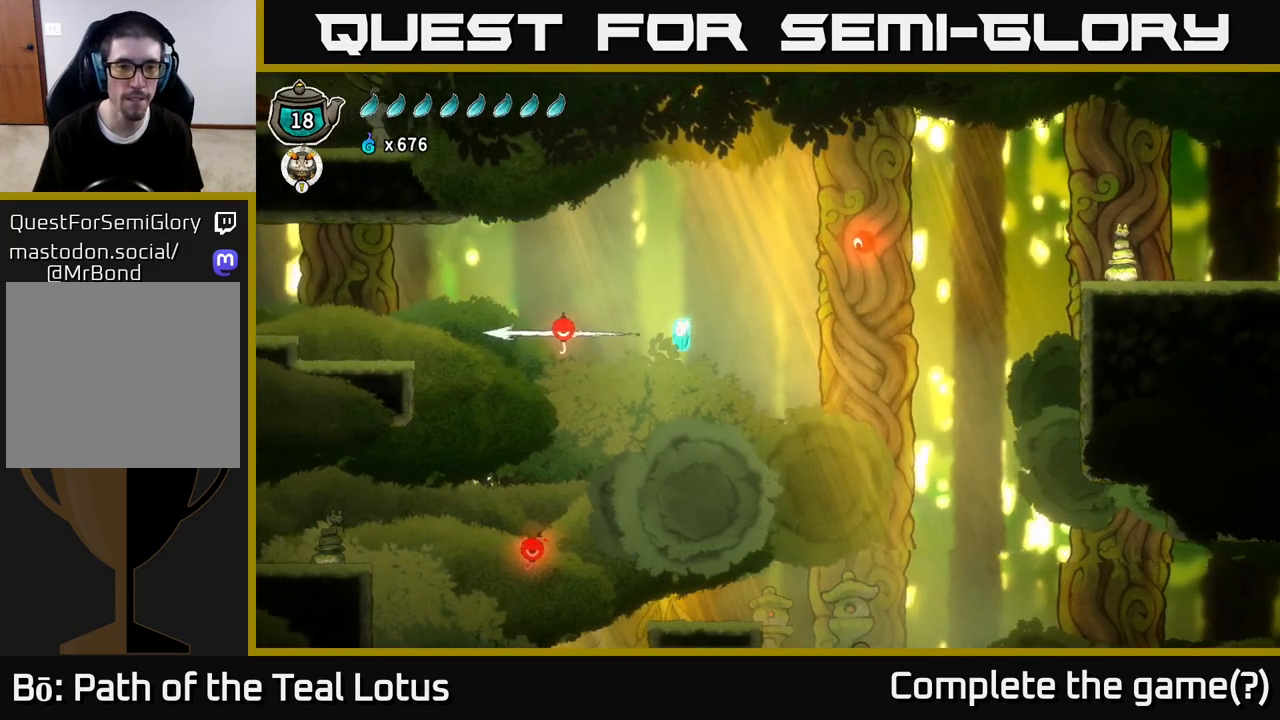
{"buttons": [], "left_stick": "left", "right_stick": "center", "events": []}
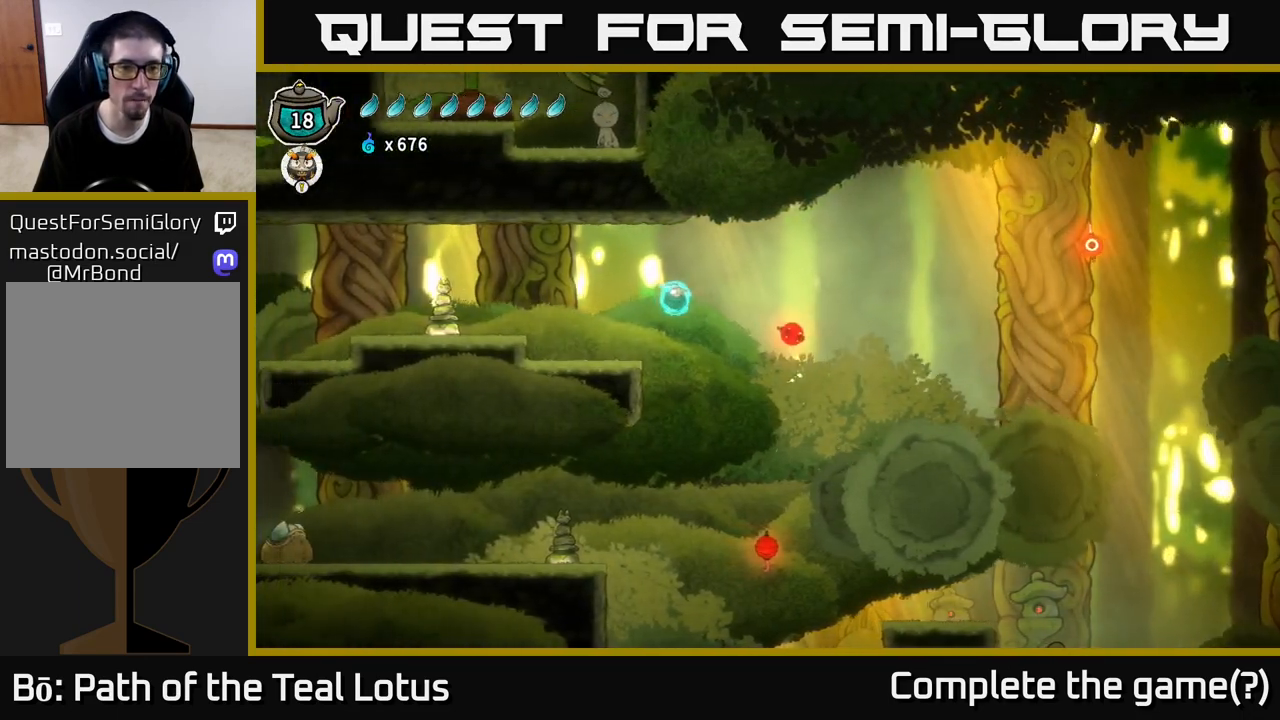
{"buttons": ["A"], "left_stick": "left", "right_stick": "center", "events": [[117, "R2", "down"], [300, "X", "down"], [417, "A", "down"], [450, "X", "up"], [483, "R2", "up"]]}
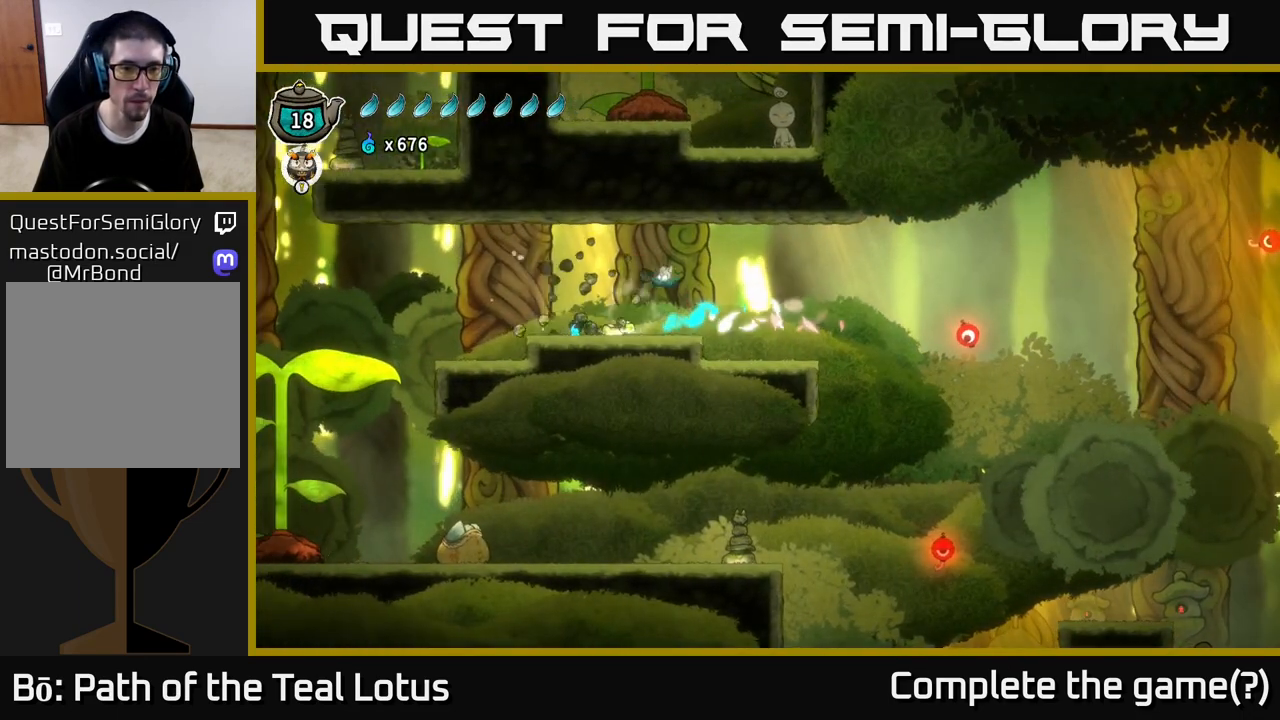
{"buttons": [], "left_stick": "left", "right_stick": "center", "events": [[83, "A", "up"]]}
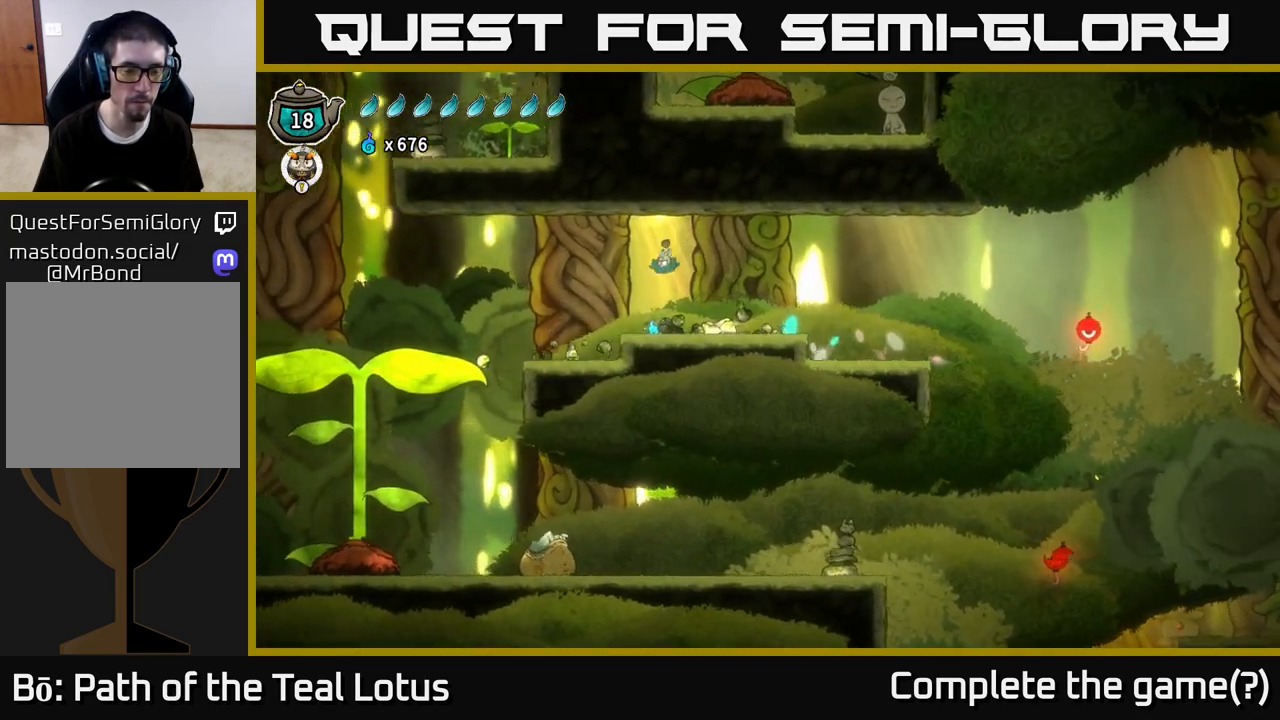
{"buttons": [], "left_stick": "left", "right_stick": "center", "events": []}
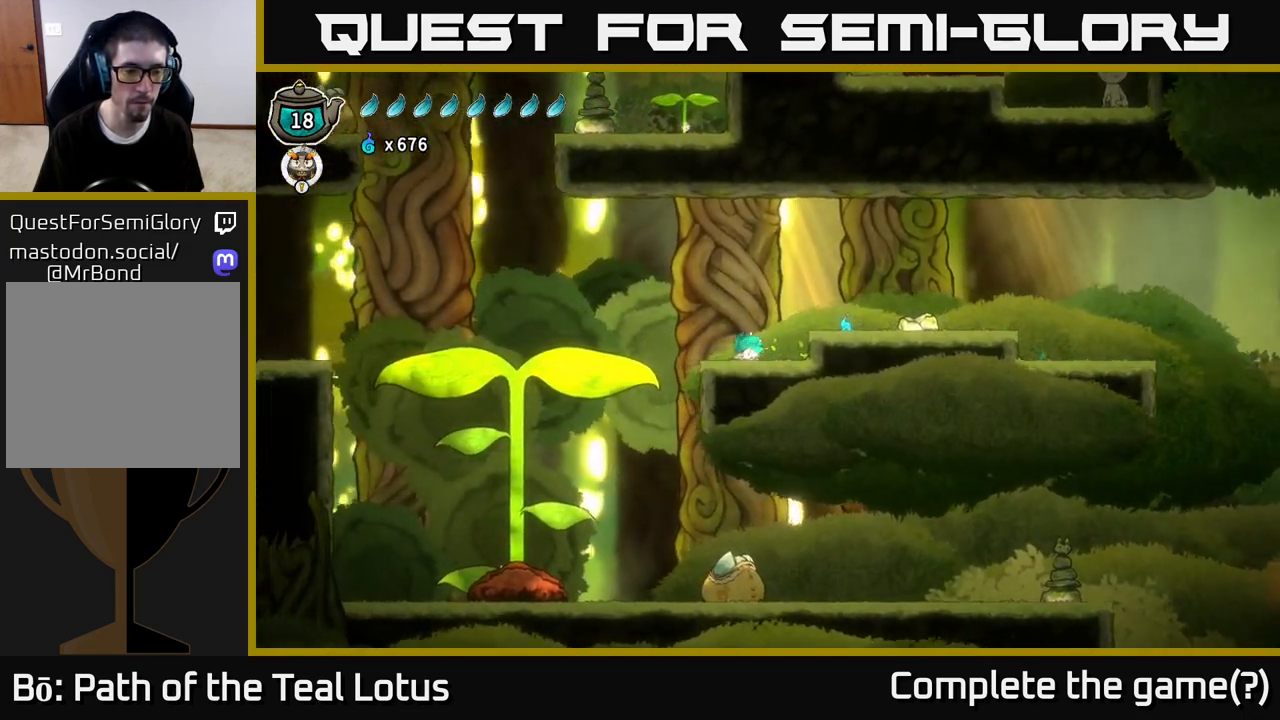
{"buttons": [], "left_stick": "center", "right_stick": "center", "events": [[100, "left_stick", "center"], [150, "SELECT", "down"], [300, "SELECT", "up"]]}
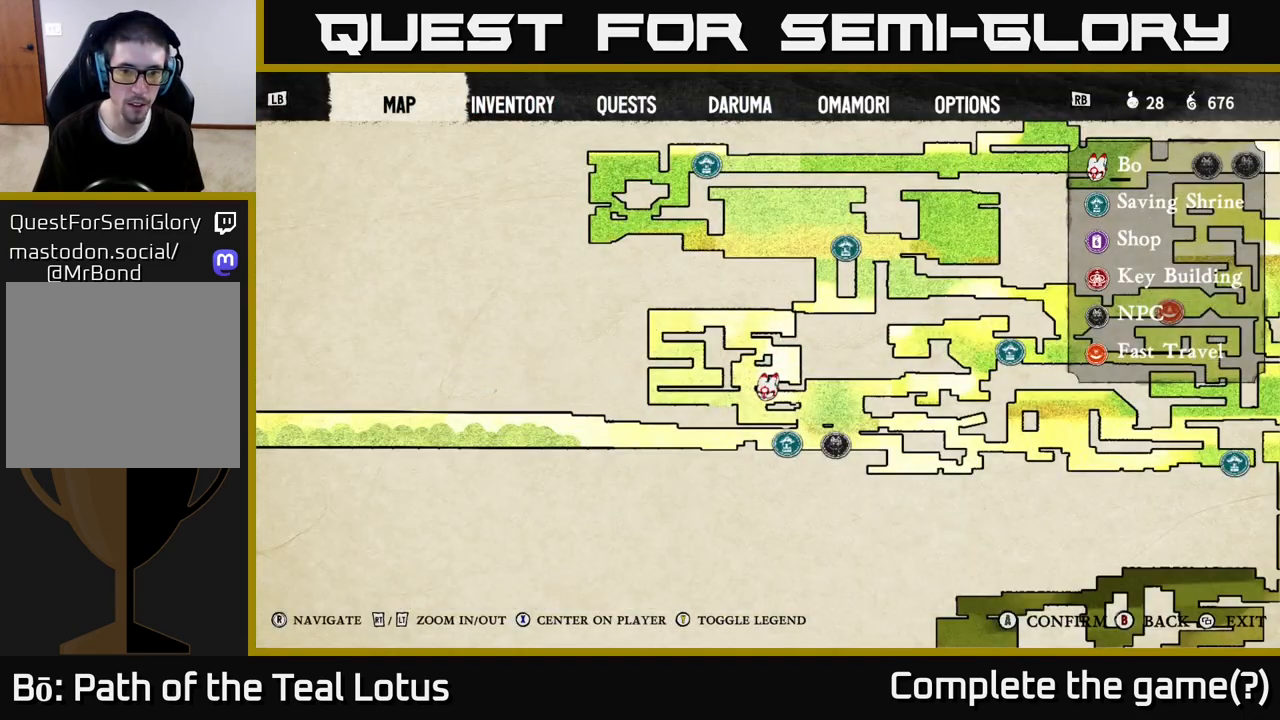
{"buttons": ["SELECT"], "left_stick": "center", "right_stick": "center", "events": [[450, "SELECT", "down"]]}
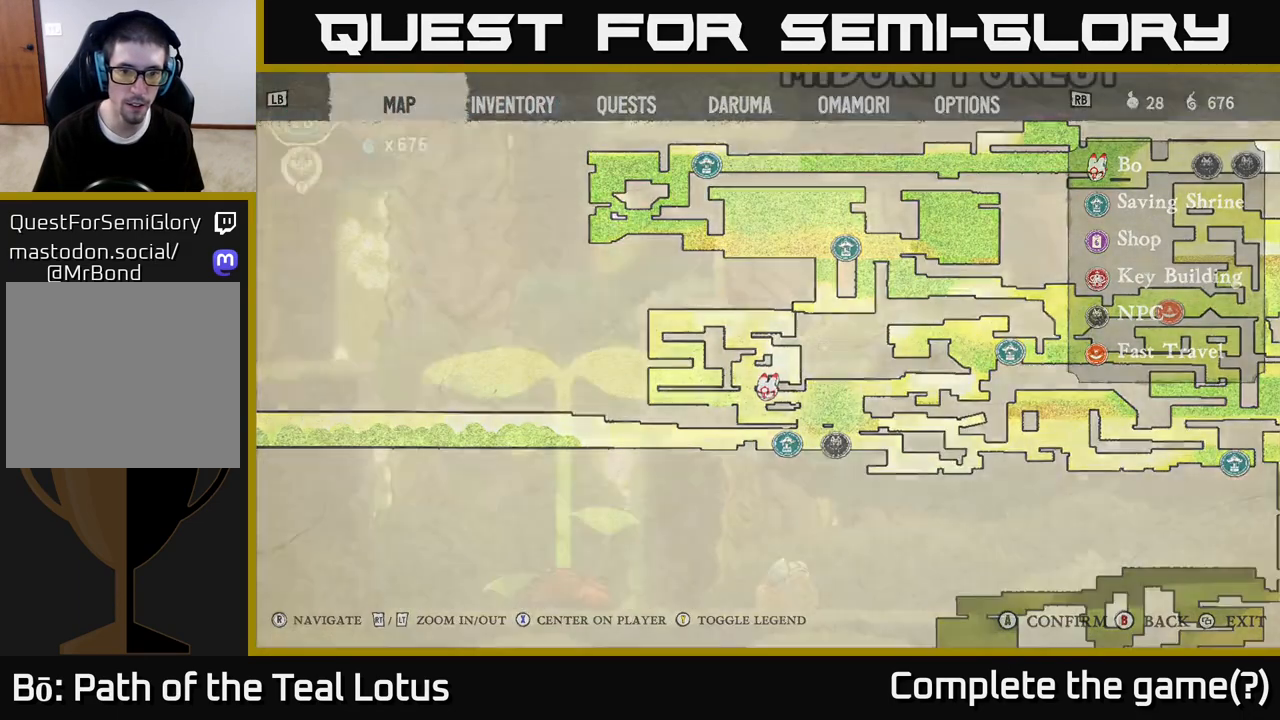
{"buttons": ["A", "R2"], "left_stick": "left", "right_stick": "center", "events": [[17, "SELECT", "up"], [67, "left_stick", "left"], [183, "R2", "down"], [233, "A", "down"]]}
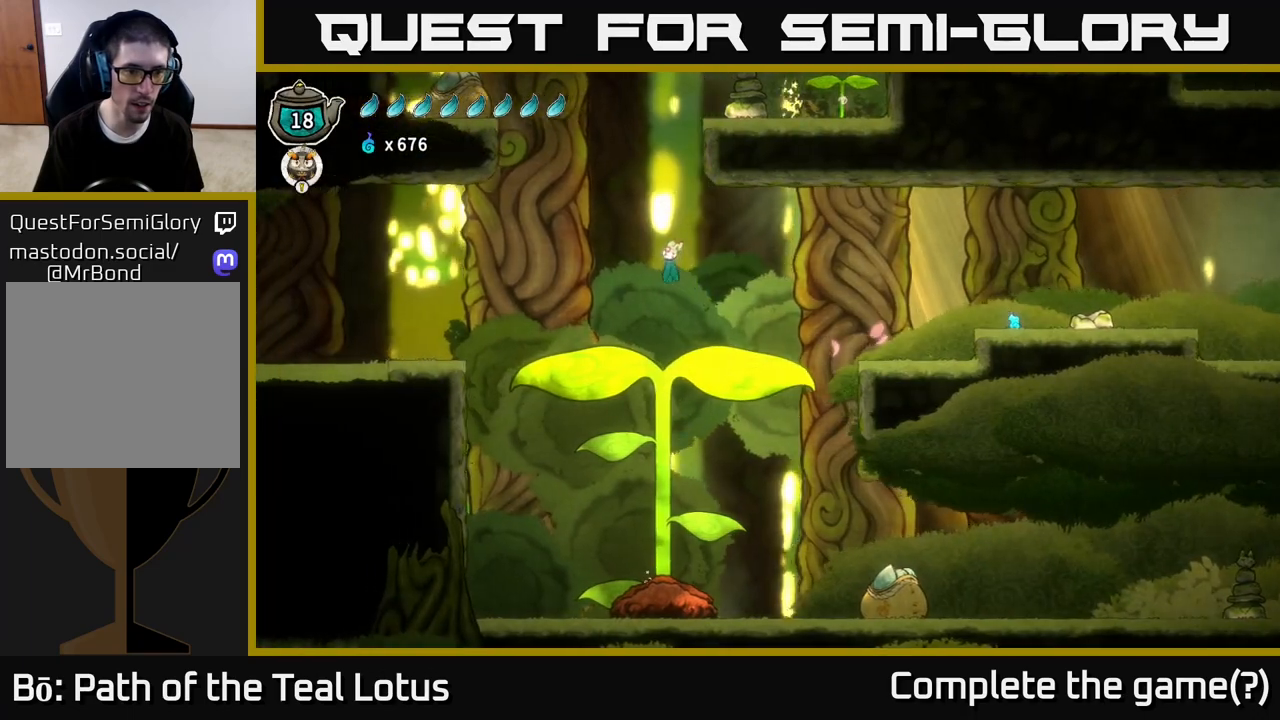
{"buttons": ["X"], "left_stick": "left", "right_stick": "center", "events": [[167, "A", "up"], [200, "R2", "up"], [300, "left_stick", "down-left"], [417, "X", "down"], [467, "left_stick", "left"]]}
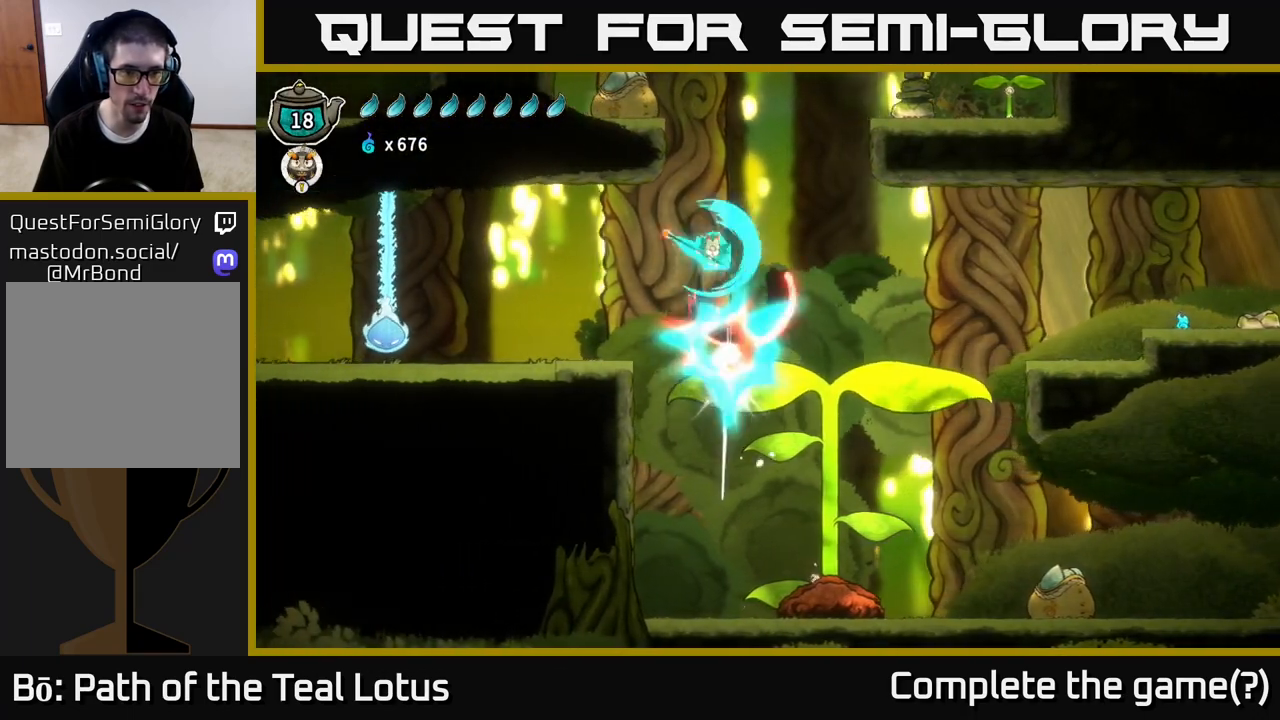
{"buttons": [], "left_stick": "left", "right_stick": "center", "events": [[33, "X", "up"]]}
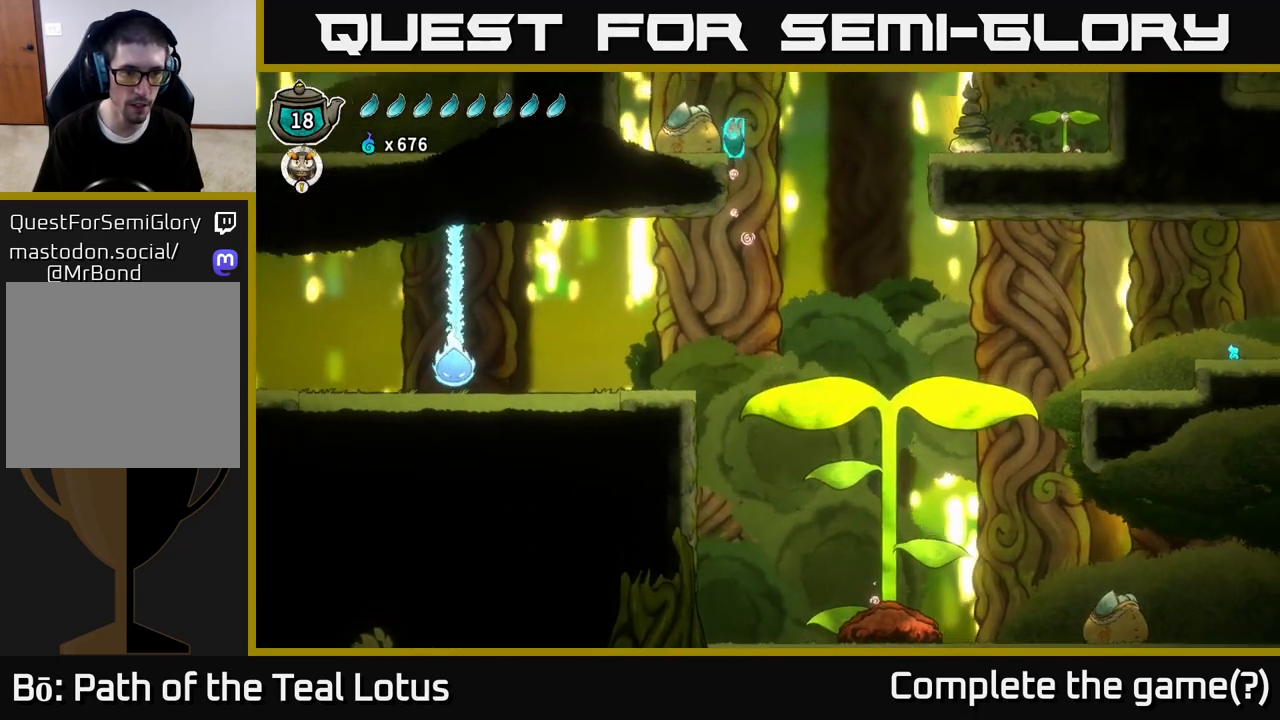
{"buttons": [], "left_stick": "right", "right_stick": "center", "events": [[67, "left_stick", "center"], [483, "left_stick", "right"]]}
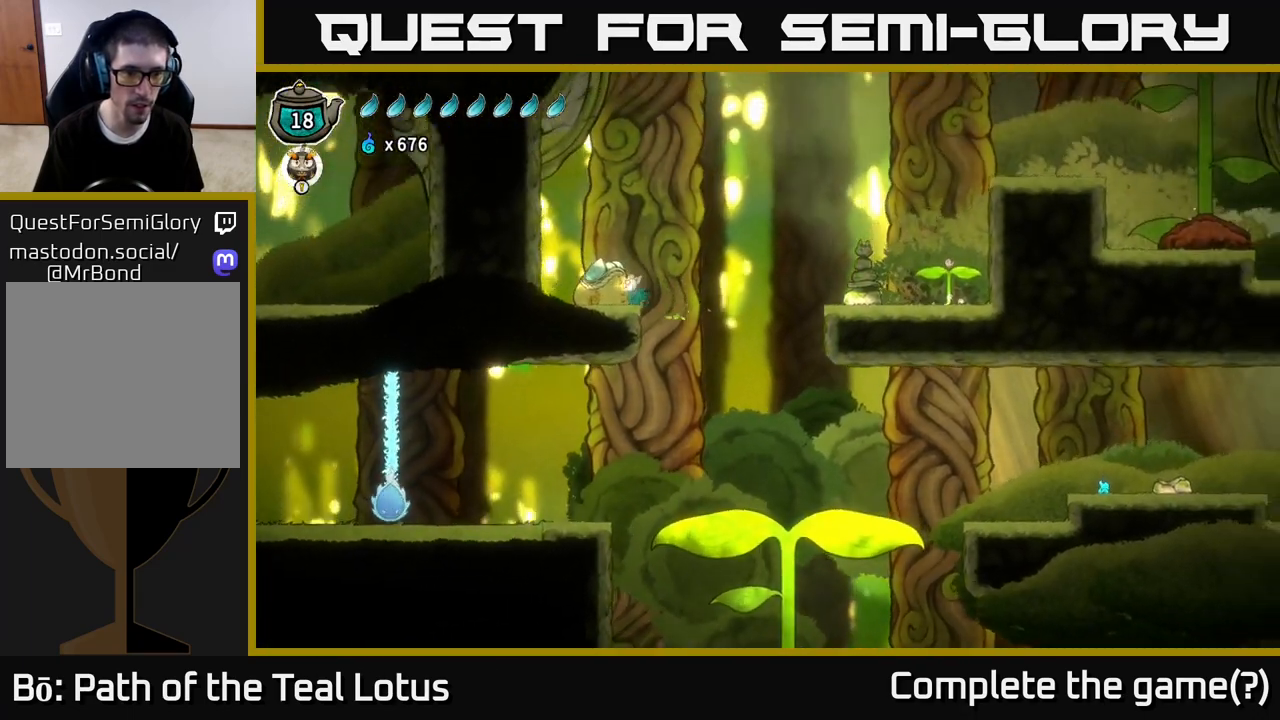
{"buttons": [], "left_stick": "center", "right_stick": "center", "events": [[217, "left_stick", "left"], [417, "left_stick", "center"]]}
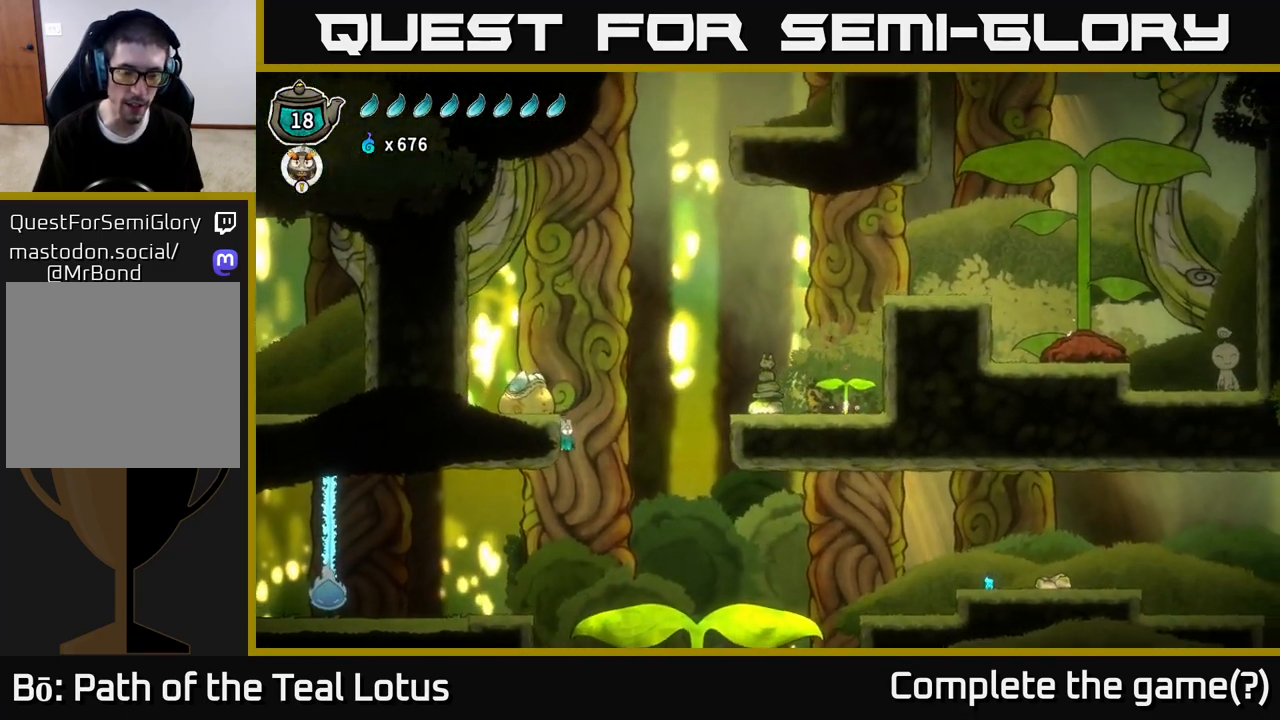
{"buttons": [], "left_stick": "left", "right_stick": "center", "events": [[217, "left_stick", "left"]]}
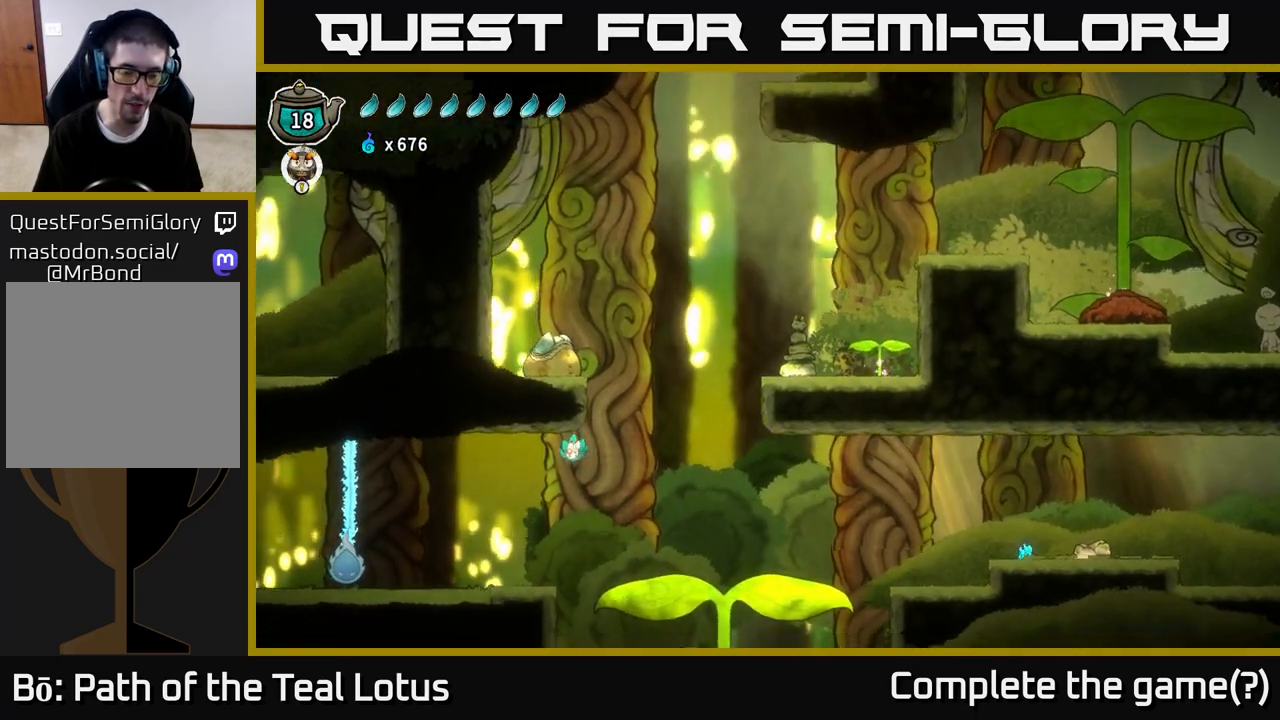
{"buttons": [], "left_stick": "center", "right_stick": "center", "events": [[133, "left_stick", "center"], [217, "left_stick", "left"], [400, "left_stick", "center"]]}
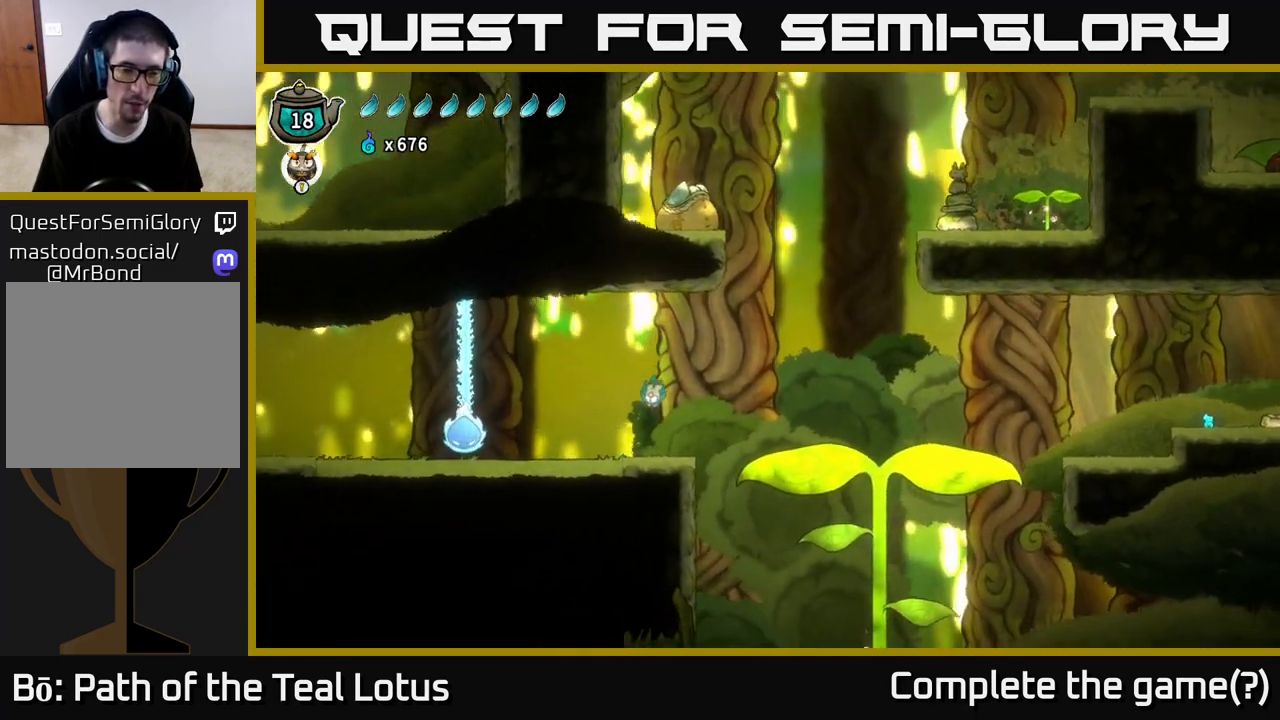
{"buttons": ["A"], "left_stick": "left", "right_stick": "center", "events": [[67, "left_stick", "left"], [500, "A", "down"]]}
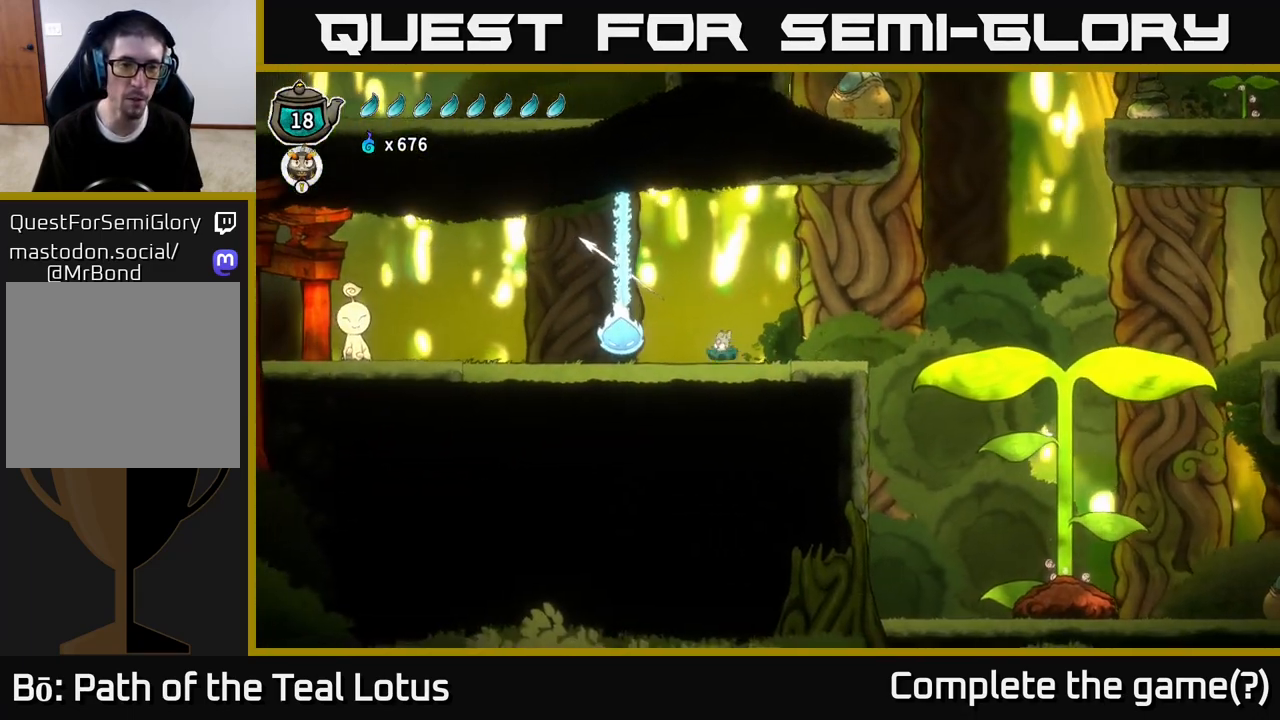
{"buttons": ["X"], "left_stick": "center", "right_stick": "center", "events": [[50, "X", "down"], [133, "left_stick", "up-left"], [217, "X", "up"], [250, "left_stick", "center"], [300, "A", "up"], [433, "X", "down"]]}
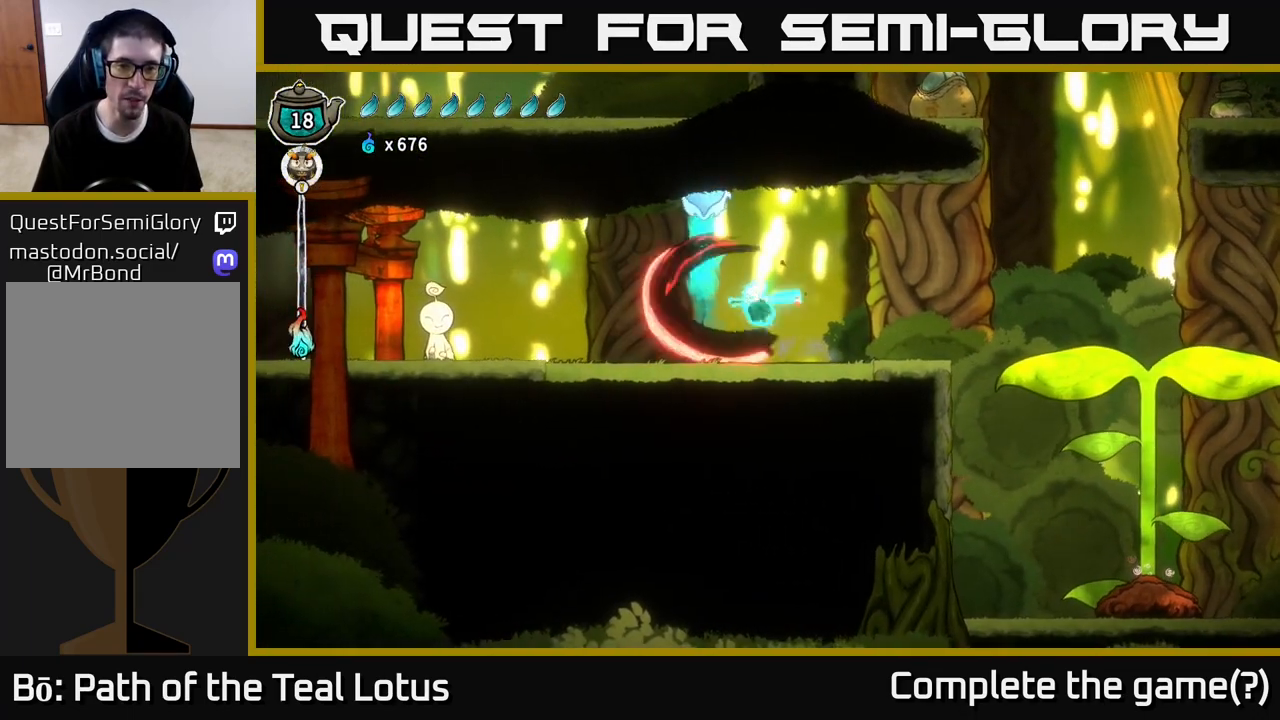
{"buttons": ["A"], "left_stick": "center", "right_stick": "center", "events": [[50, "A", "down"], [83, "X", "up"], [317, "X", "down"], [433, "X", "up"]]}
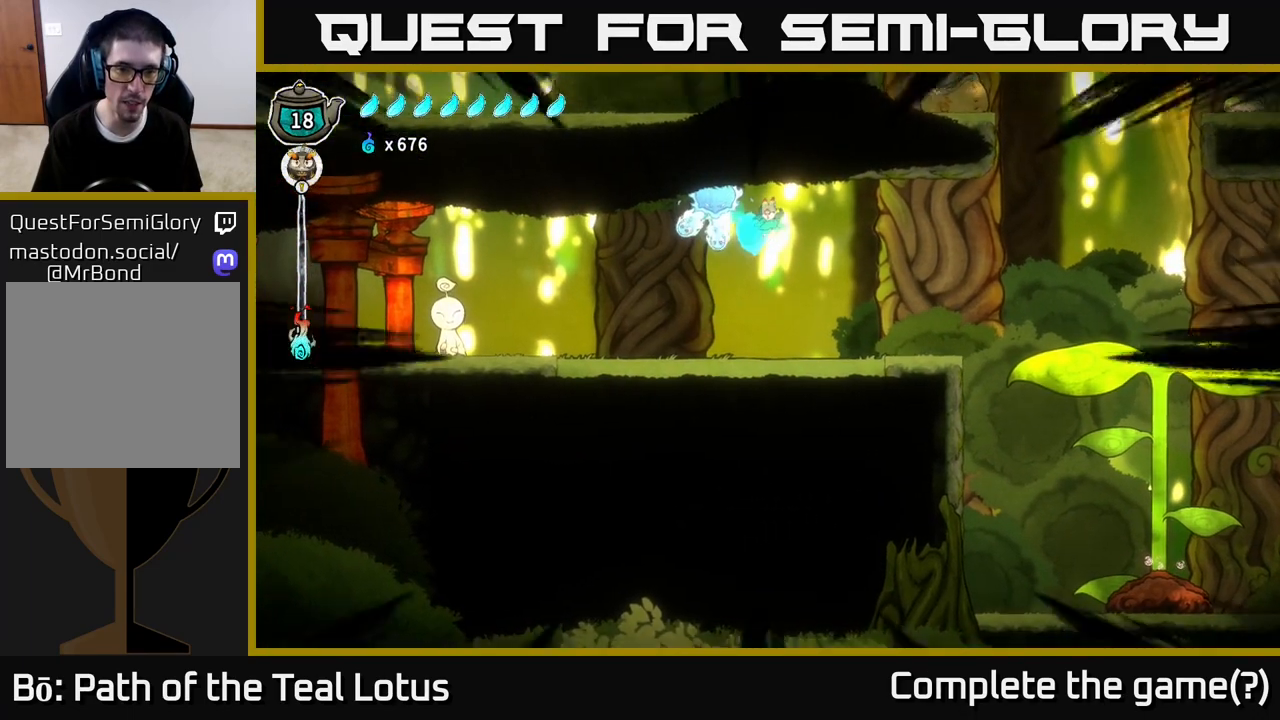
{"buttons": ["A"], "left_stick": "left", "right_stick": "center", "events": [[67, "A", "up"], [83, "X", "down"], [217, "X", "up"], [300, "A", "down"], [333, "X", "down"], [400, "A", "up"], [450, "left_stick", "left"], [483, "A", "down"], [483, "X", "up"]]}
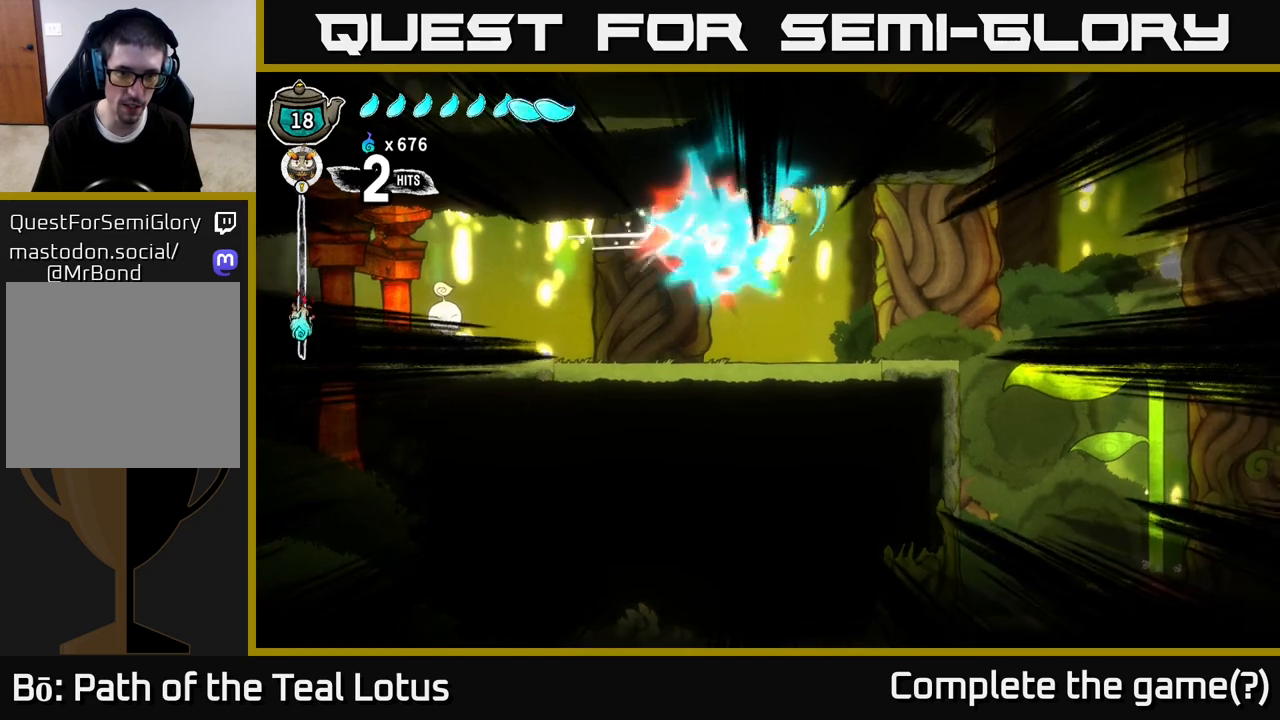
{"buttons": [], "left_stick": "left", "right_stick": "center", "events": [[100, "X", "down"], [167, "A", "up"], [200, "A", "down"], [233, "X", "up"], [350, "A", "up"], [350, "X", "down"], [483, "X", "up"]]}
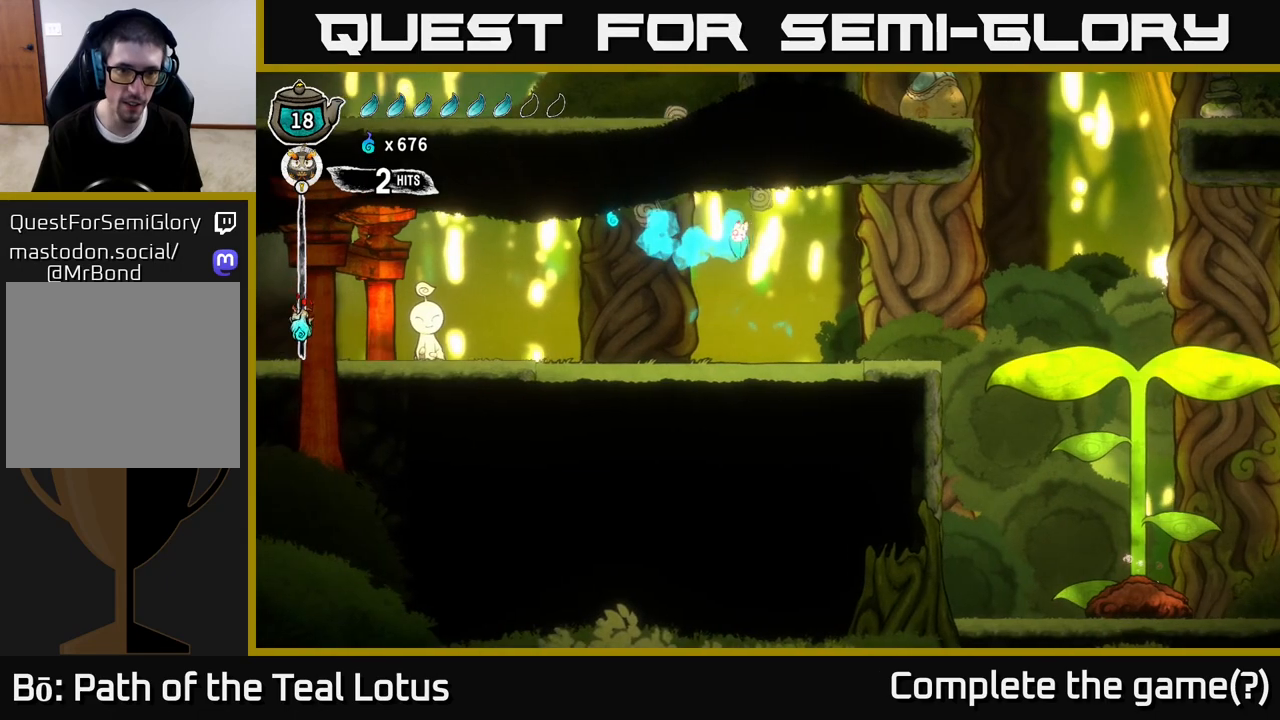
{"buttons": [], "left_stick": "center", "right_stick": "center", "events": [[133, "left_stick", "up-left"], [367, "left_stick", "center"]]}
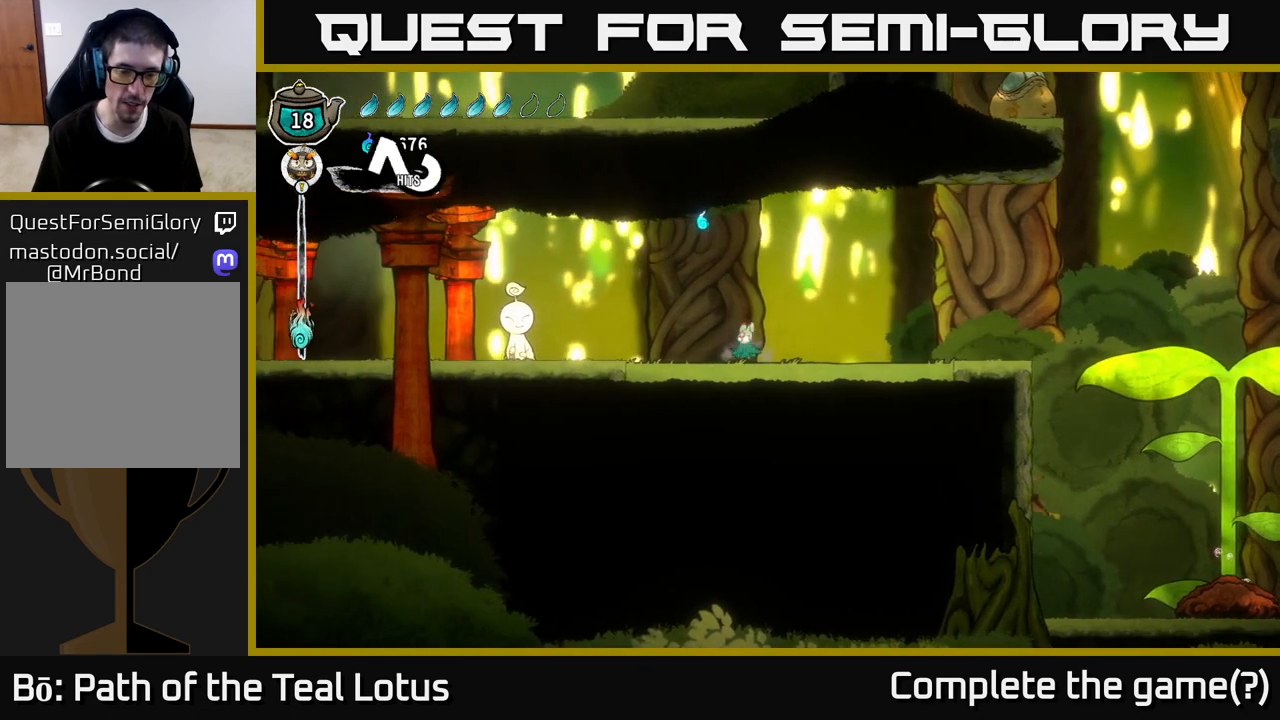
{"buttons": ["A"], "left_stick": "center", "right_stick": "center", "events": [[17, "left_stick", "left"], [133, "left_stick", "center"], [400, "A", "down"]]}
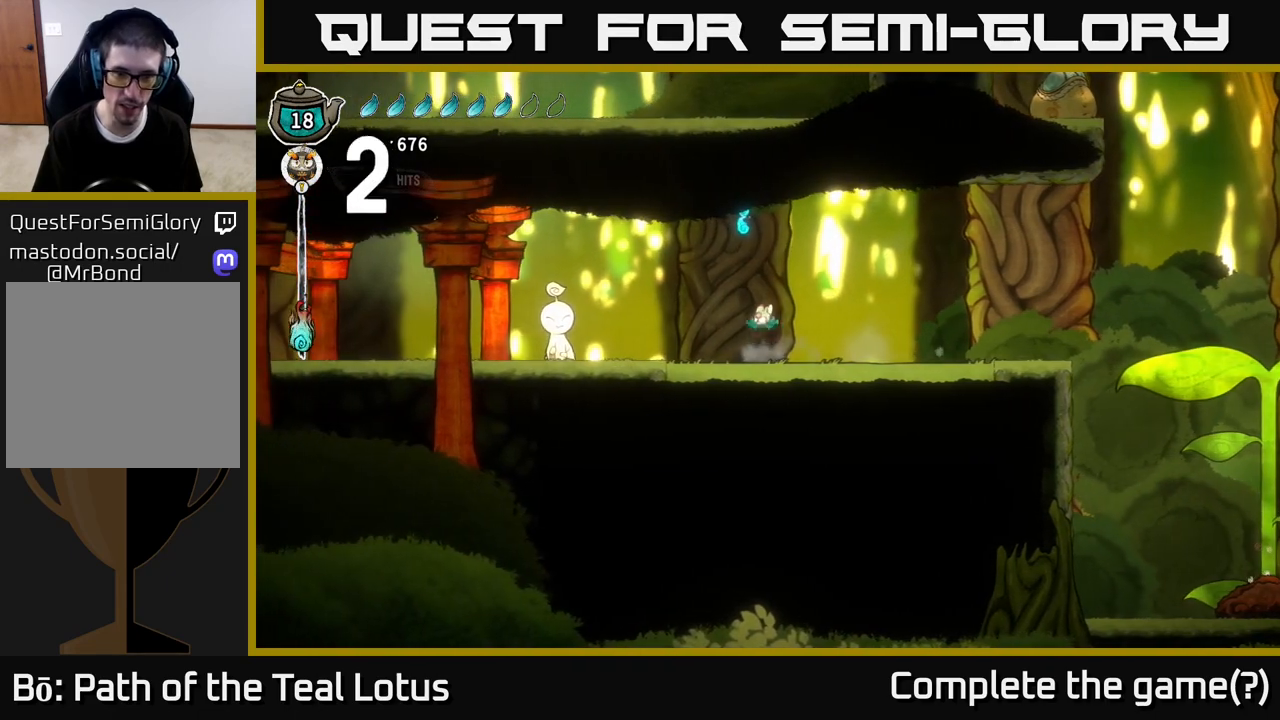
{"buttons": ["A"], "left_stick": "down", "right_stick": "center", "events": [[133, "left_stick", "right"], [267, "A", "up"], [267, "left_stick", "down"], [417, "A", "down"]]}
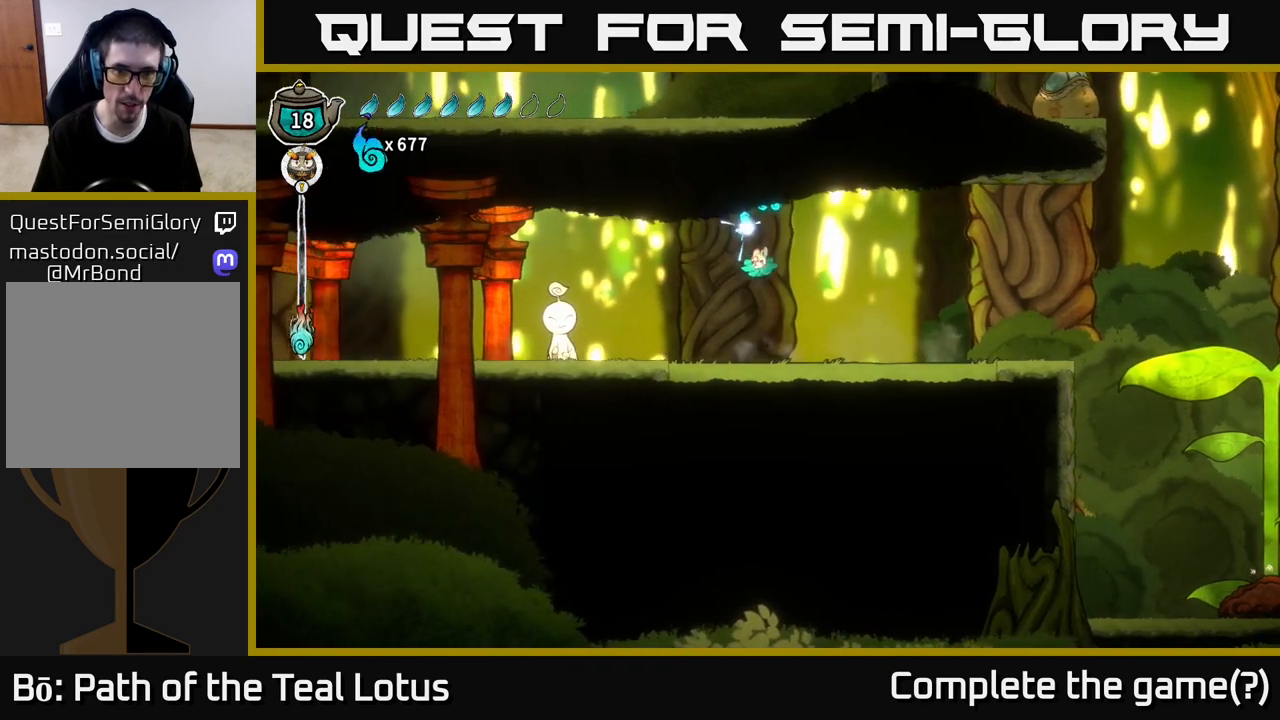
{"buttons": ["A"], "left_stick": "right", "right_stick": "center", "events": [[183, "A", "up"], [217, "left_stick", "right"], [267, "left_stick", "up"], [417, "left_stick", "right"], [450, "A", "down"]]}